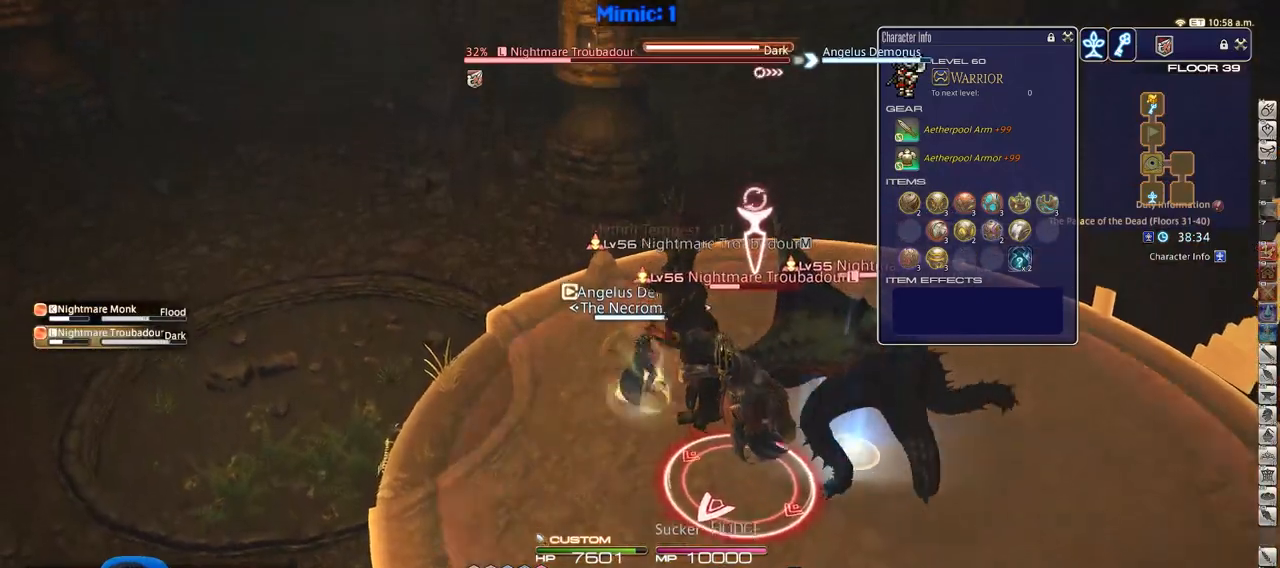
Gameplay with keyboard; each line is a JSON object with the keys held at the frame after it. "events" lists presses ("down") and releases ("up") of ".", "/", "0", "1", "2", "3", "4", "5", "6", "7", "8", "9", "a", "alt_l", "alt_r", "b", "backslash", "backspace", "c", "caps_lock", "comma", "ctrl", "d", "down", "e", "equals", "escape", "f", "f1", "f10", "f11", "f12", "f2", "f3", "f4", "f5", "f6", "f7", "f8", "f9", "g", "h", "i", "j", "k", "l", "lbracket", "left", "m", "minus", "n", "o", "p", "q", "quote", "r", "rbracket", "return", "right", "s", "semicolon", "shift_l", "shift_r", "space", "super", "t", "tab", "tilde", "u", "up", "v", "w", "x", "y" and "z" between this image and that frame as [ms after this image, input, new state], when the widget could be followed in between. No other keys are recorded. Mouse input is not recorded.
{"keys": ["a", "rbracket"], "events": [[84, "return", "up"], [134, "1", "up"], [234, "a", "down"], [234, "rbracket", "down"], [467, "w", "up"]]}
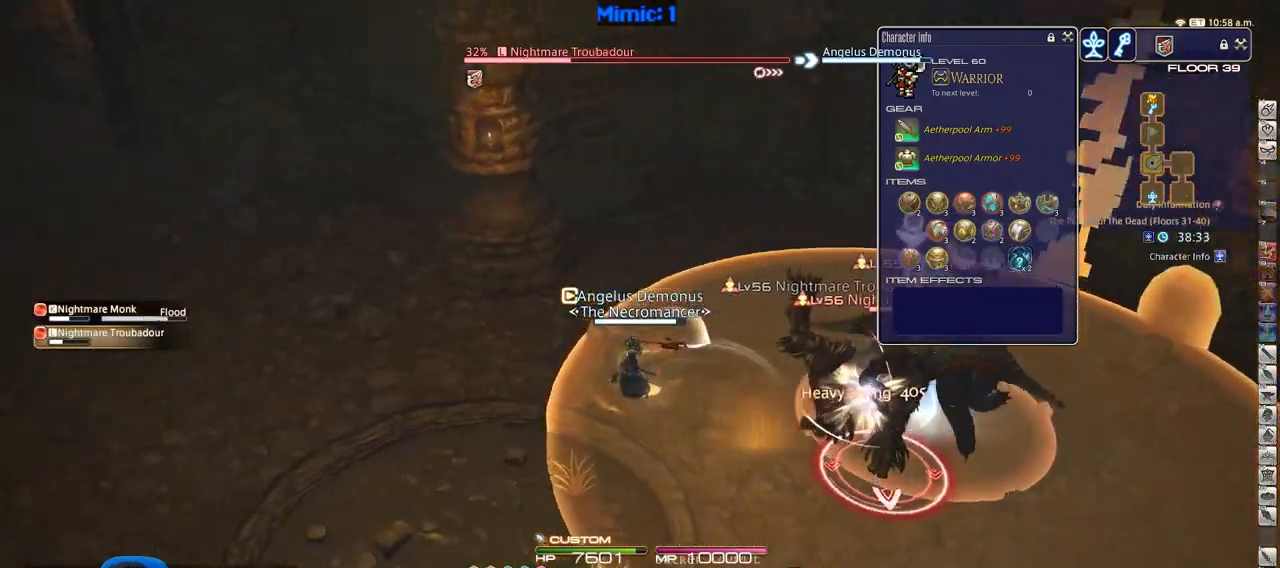
{"keys": ["rbracket", "s"], "events": [[150, "s", "down"], [200, "minus", "down"], [283, "minus", "up"], [434, "rbracket", "up"], [484, "a", "up"], [484, "rbracket", "down"]]}
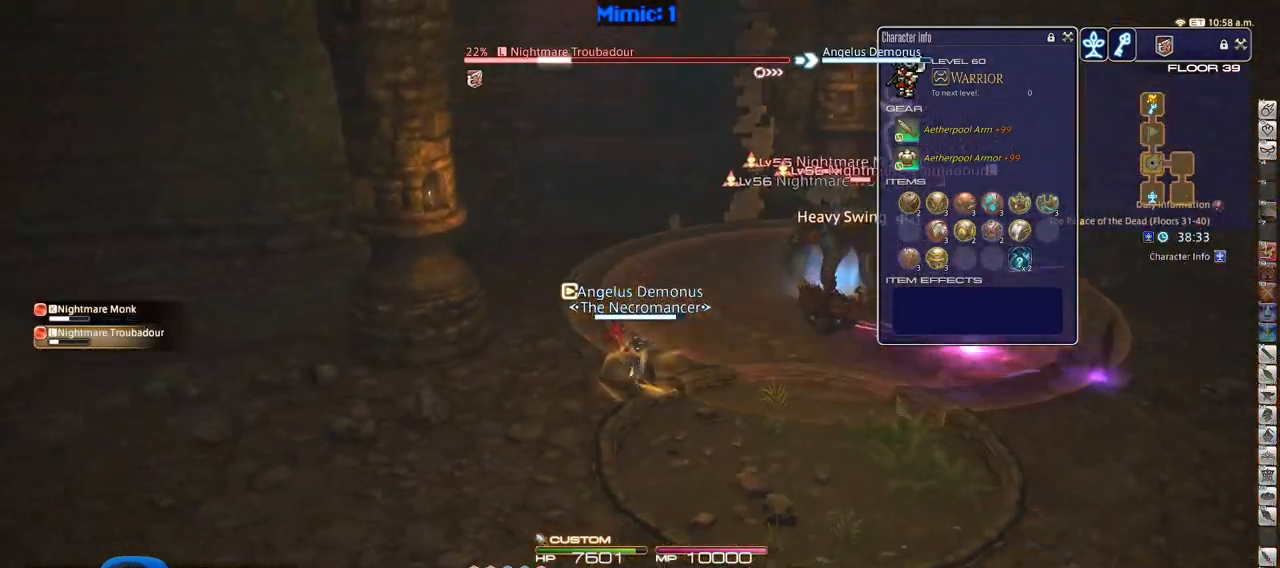
{"keys": ["a", "p", "w"], "events": [[17, "d", "down"], [167, "s", "up"], [301, "rbracket", "up"], [401, "w", "down"], [501, "a", "down"], [501, "d", "up"], [501, "p", "down"]]}
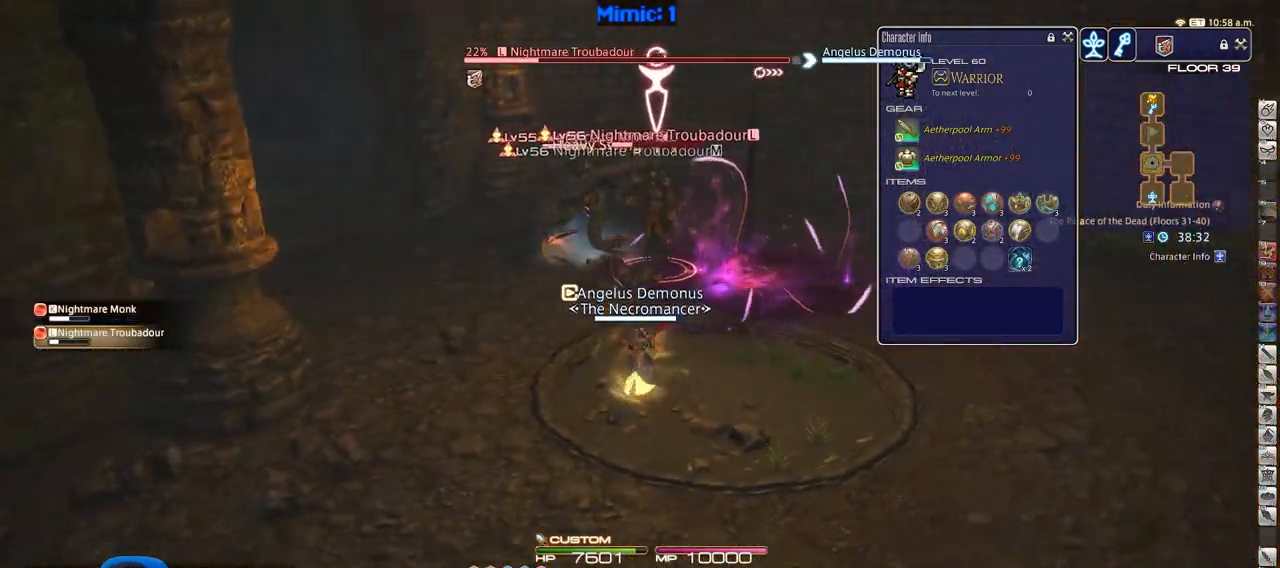
{"keys": ["d", "w"], "events": [[133, "a", "up"], [133, "d", "down"], [183, "return", "down"], [233, "space", "down"], [267, "p", "up"], [267, "return", "up"], [317, "space", "up"]]}
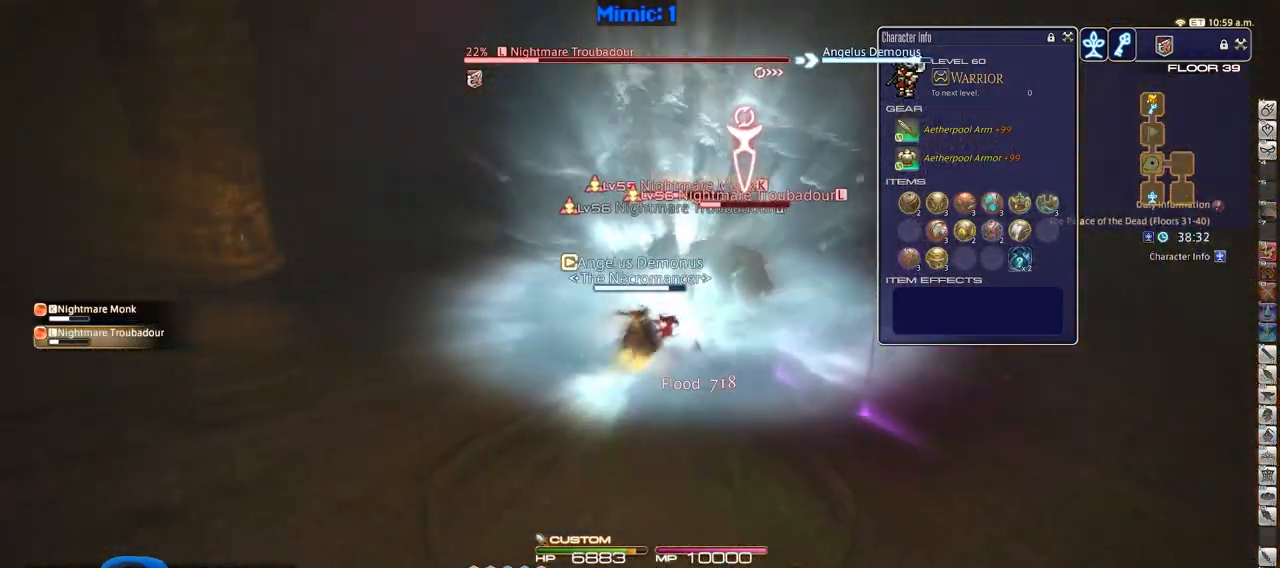
{"keys": ["2", "p", "w"], "events": [[50, "d", "up"], [334, "p", "down"], [434, "2", "down"]]}
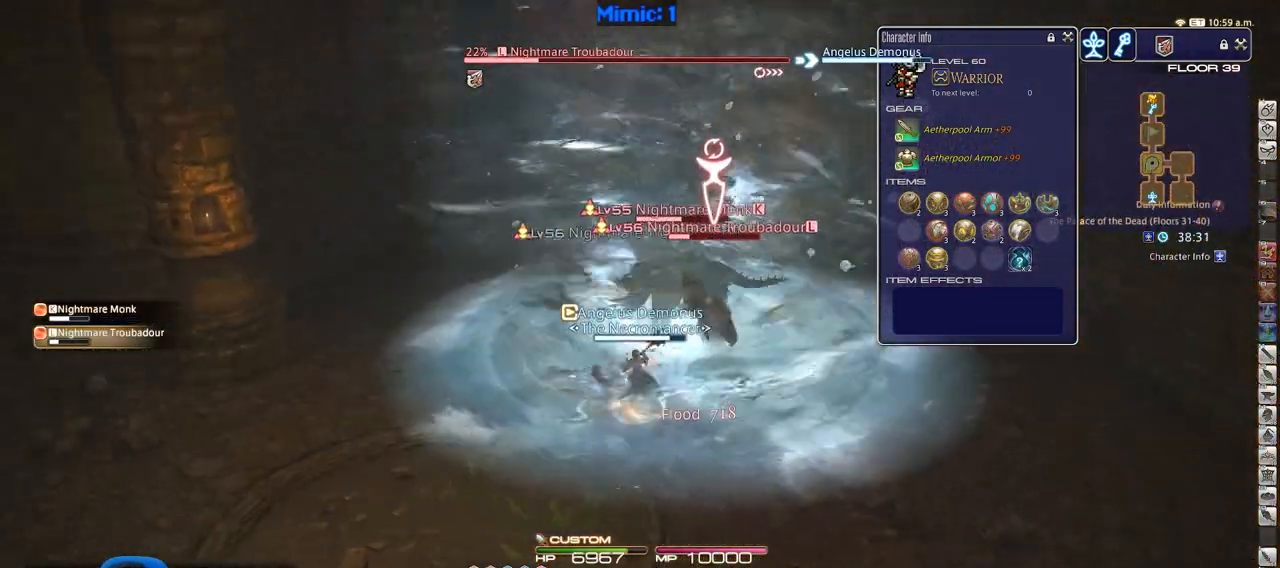
{"keys": ["d", "p", "w"], "events": [[134, "2", "up"], [184, "2", "down"], [267, "2", "up"], [267, "d", "down"]]}
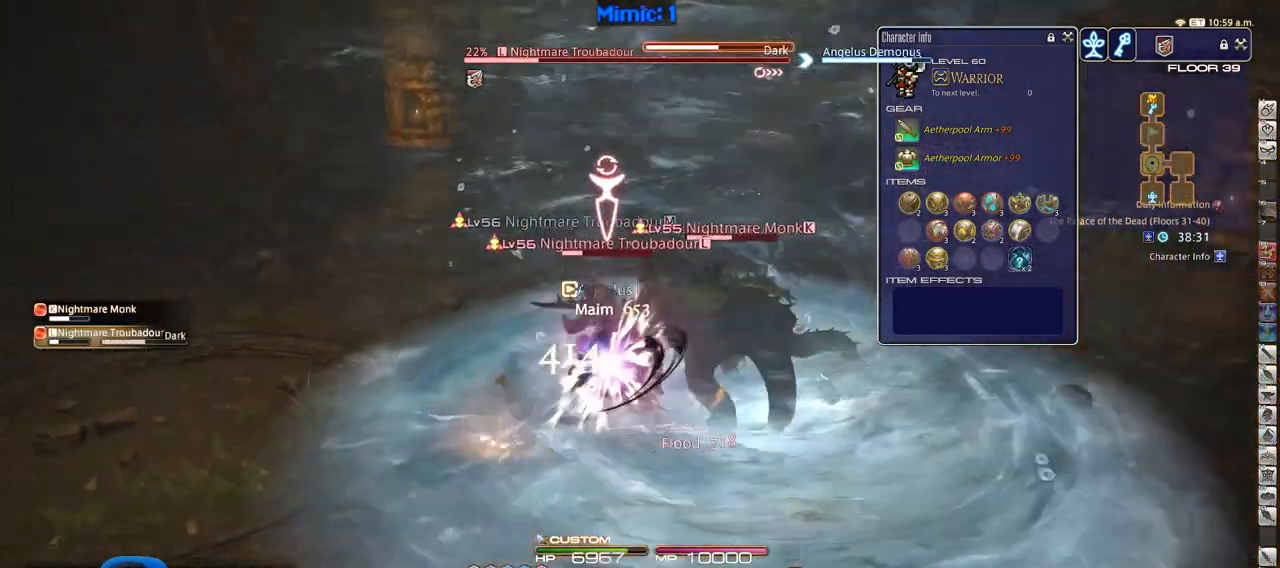
{"keys": ["a", "p", "s"], "events": [[200, "w", "up"], [383, "s", "down"], [433, "a", "down"], [483, "d", "up"]]}
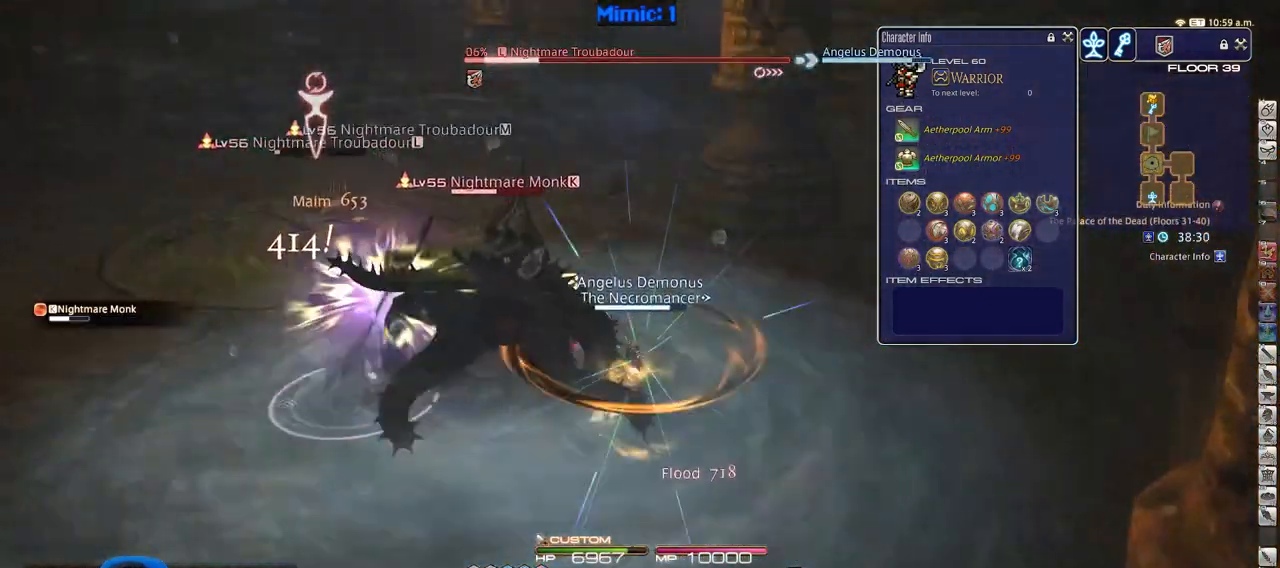
{"keys": ["a", "rbracket"], "events": [[17, "p", "up"], [67, "s", "up"], [217, "rbracket", "down"]]}
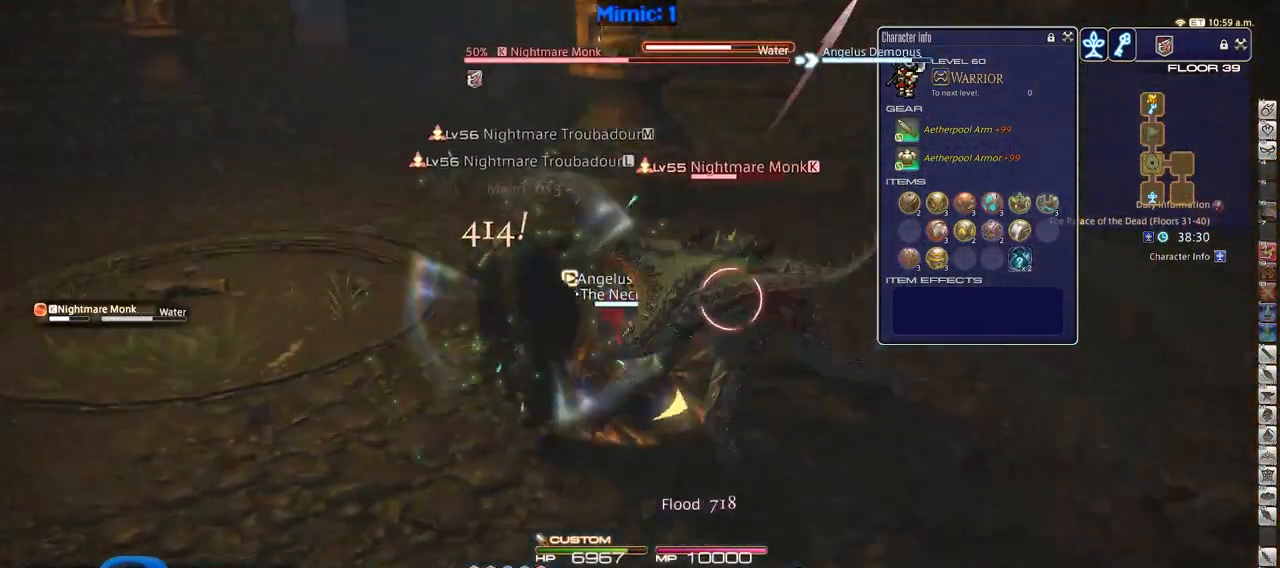
{"keys": ["d", "s"], "events": [[83, "a", "up"], [83, "alt_r", "down"], [83, "rbracket", "up"], [183, "q", "down"], [183, "s", "down"], [267, "q", "up"], [367, "alt_r", "up"], [417, "return", "down"], [500, "d", "down"], [500, "return", "up"]]}
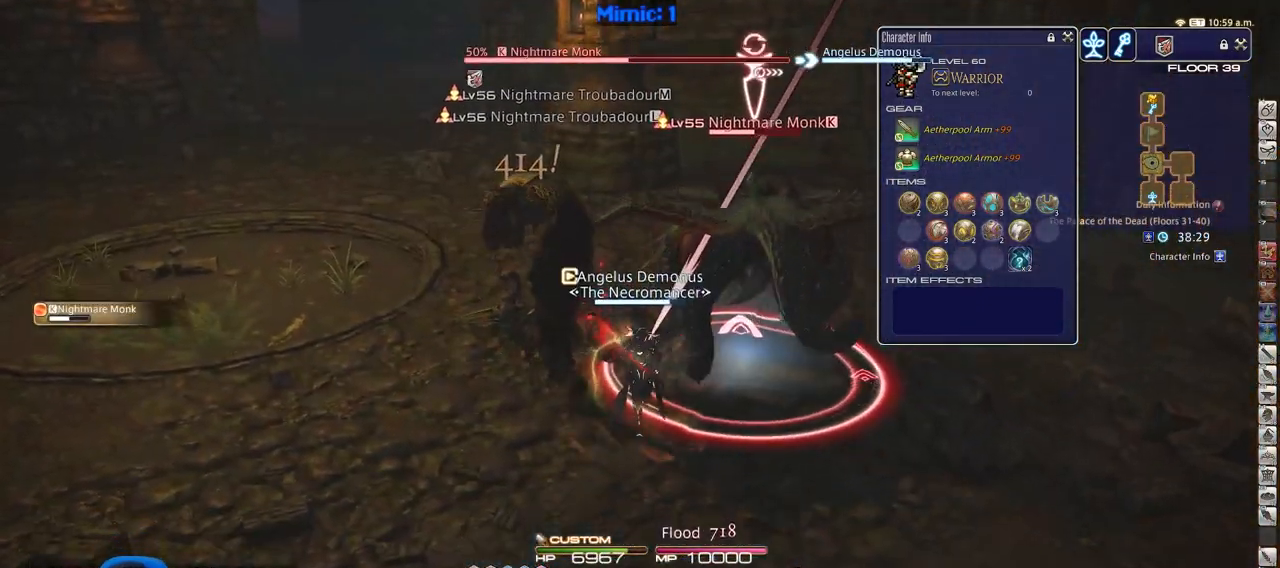
{"keys": ["3", "a", "p", "w"], "events": [[50, "rbracket", "down"], [100, "s", "up"], [200, "w", "down"], [284, "d", "up"], [334, "a", "down"], [334, "p", "down"], [334, "rbracket", "up"], [434, "3", "down"]]}
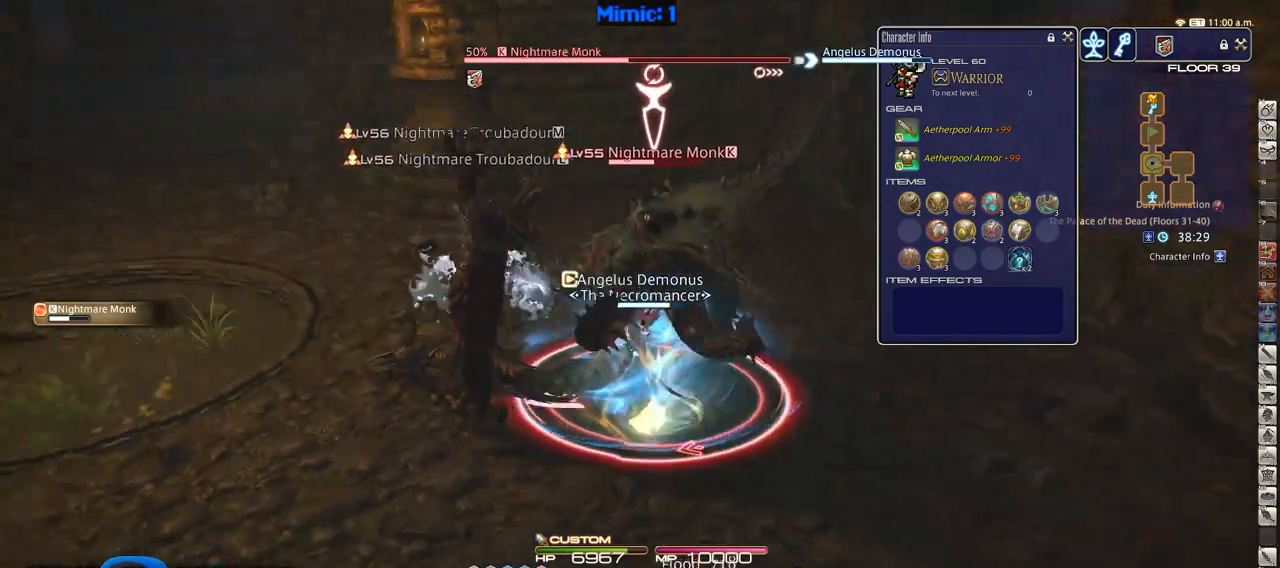
{"keys": ["a", "p"], "events": [[66, "3", "up"], [450, "w", "up"]]}
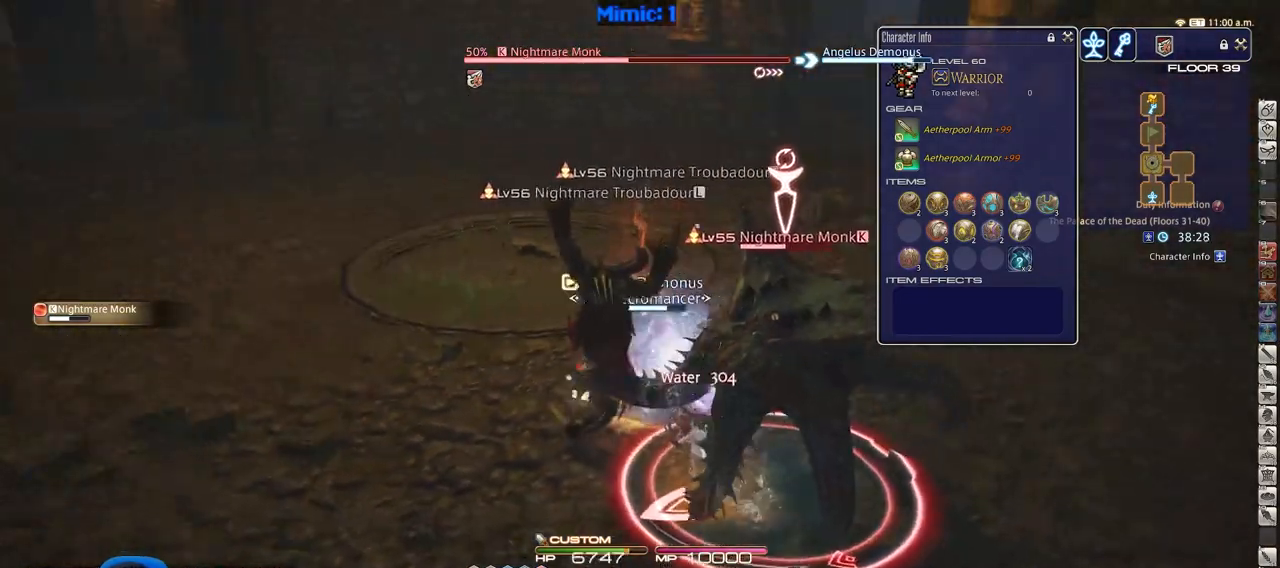
{"keys": ["a", "p", "s"], "events": [[134, "s", "down"], [267, "return", "down"], [417, "return", "up"]]}
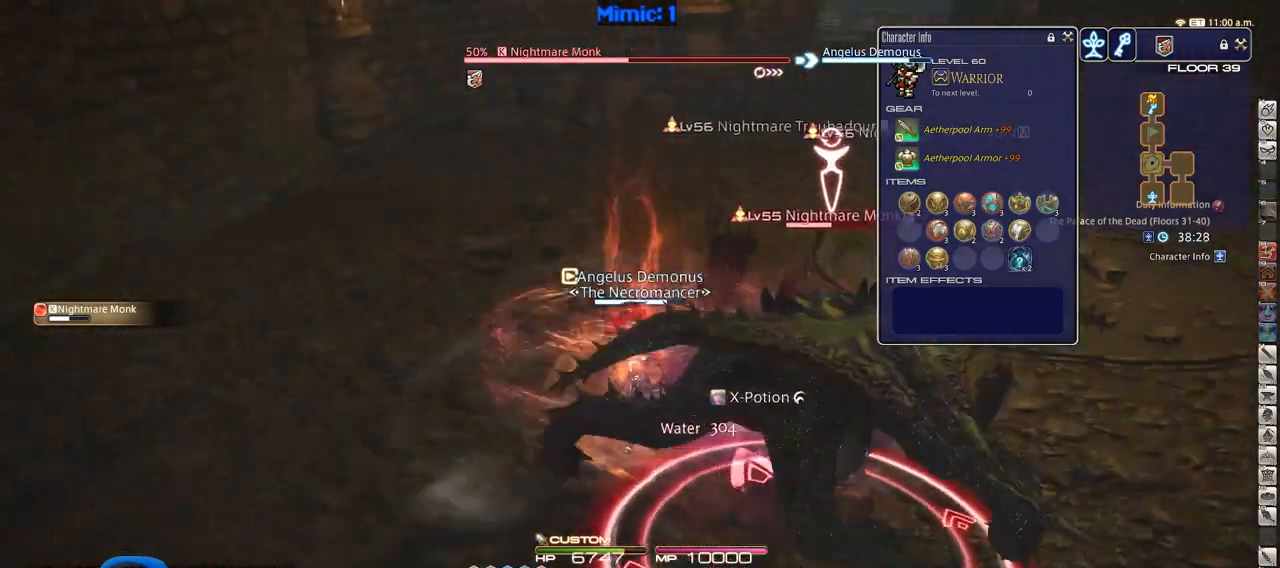
{"keys": ["s"], "events": [[333, "a", "up"], [433, "p", "up"]]}
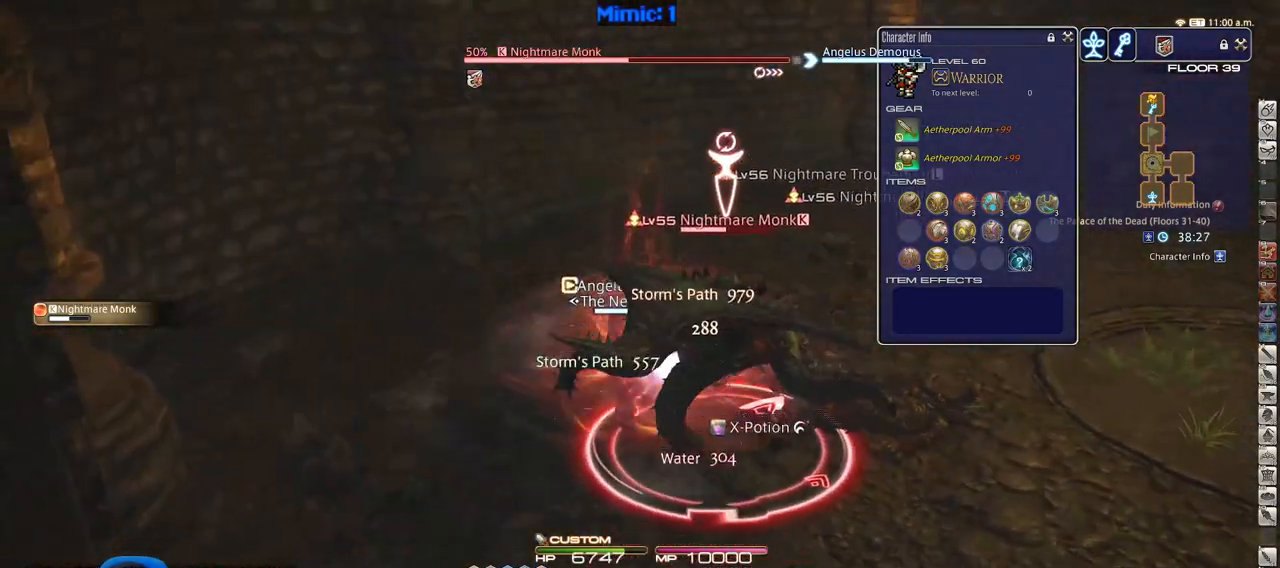
{"keys": ["d", "p", "s"], "events": [[17, "d", "down"], [17, "p", "down"]]}
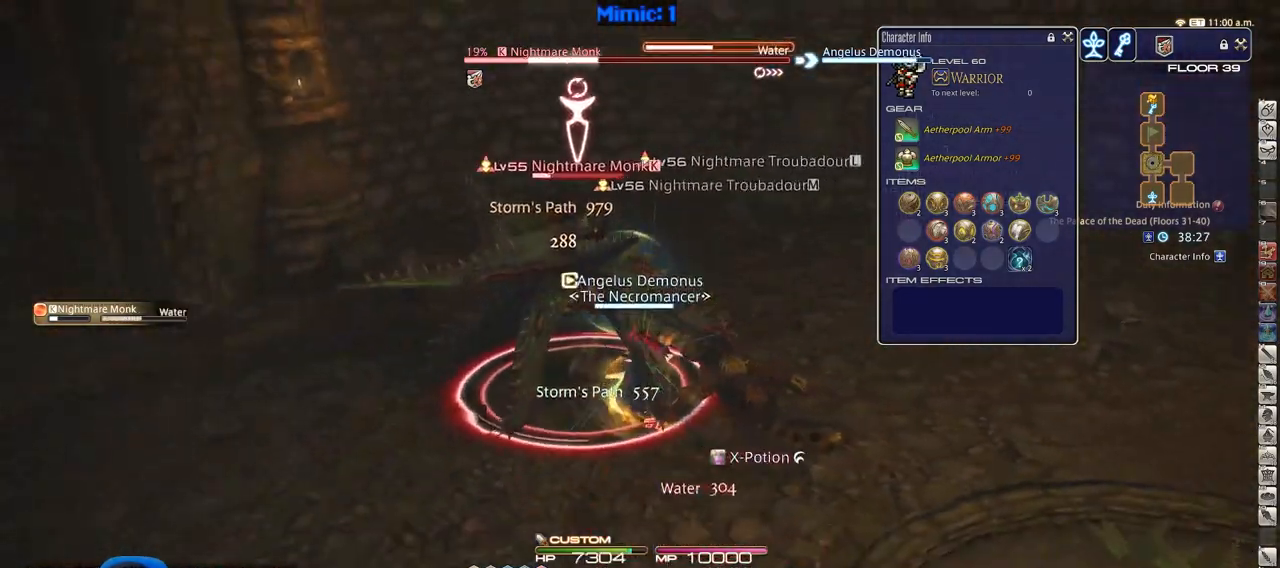
{"keys": ["1", "d", "s"], "events": [[183, "1", "down"], [317, "p", "up"]]}
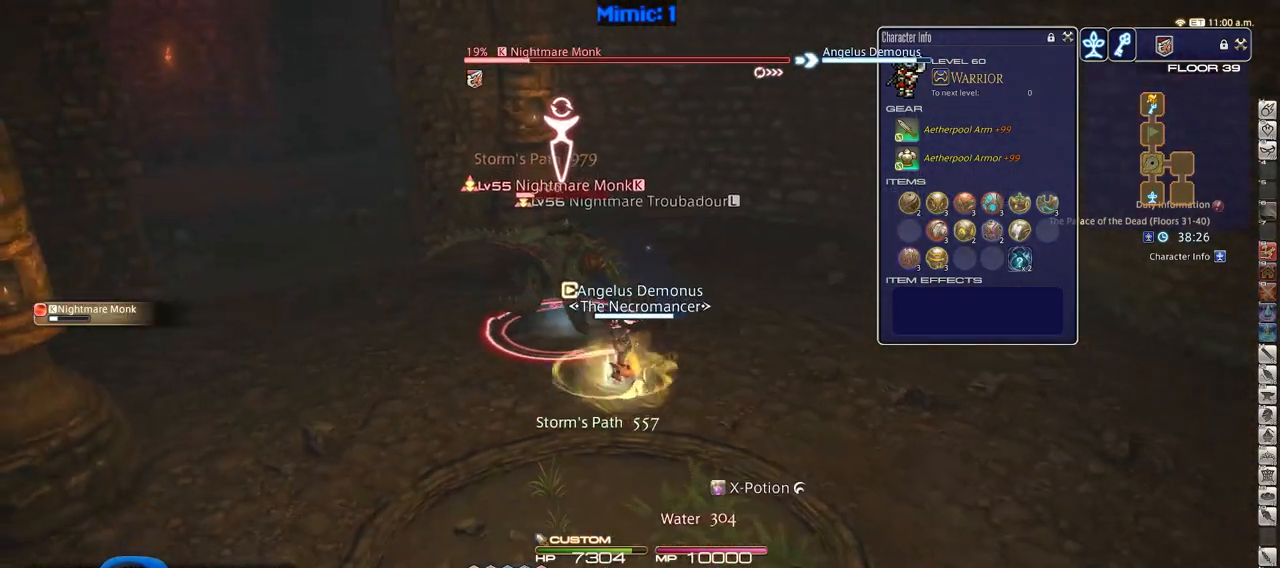
{"keys": ["d", "s"], "events": [[50, "1", "up"], [200, "p", "down"], [384, "p", "up"]]}
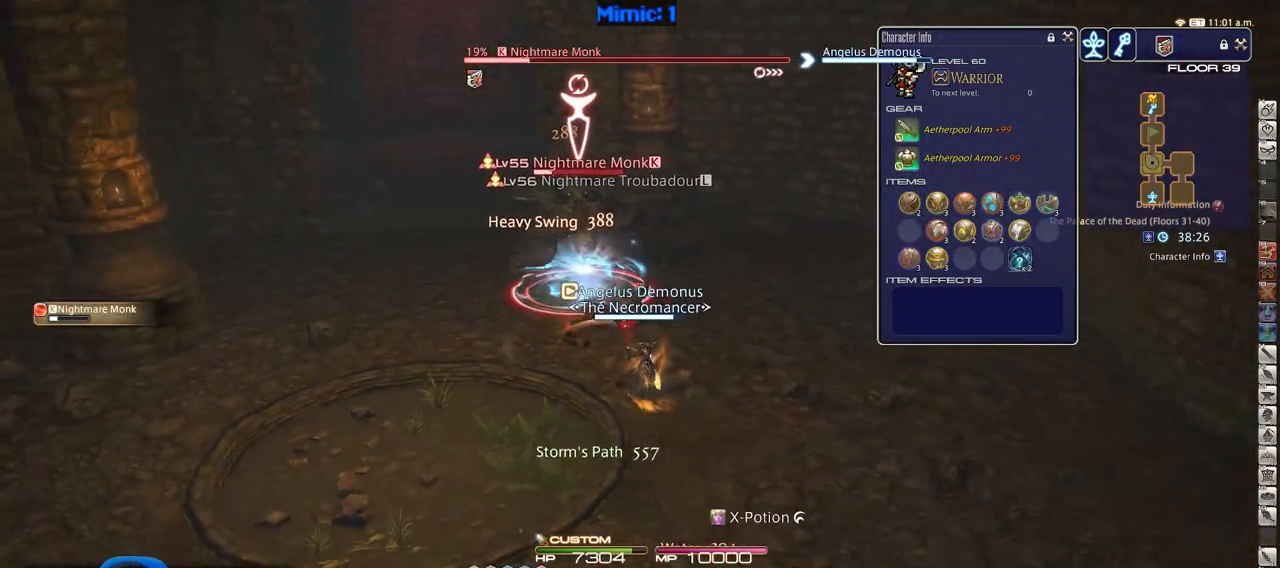
{"keys": ["a", "s"], "events": [[400, "a", "down"], [400, "d", "up"]]}
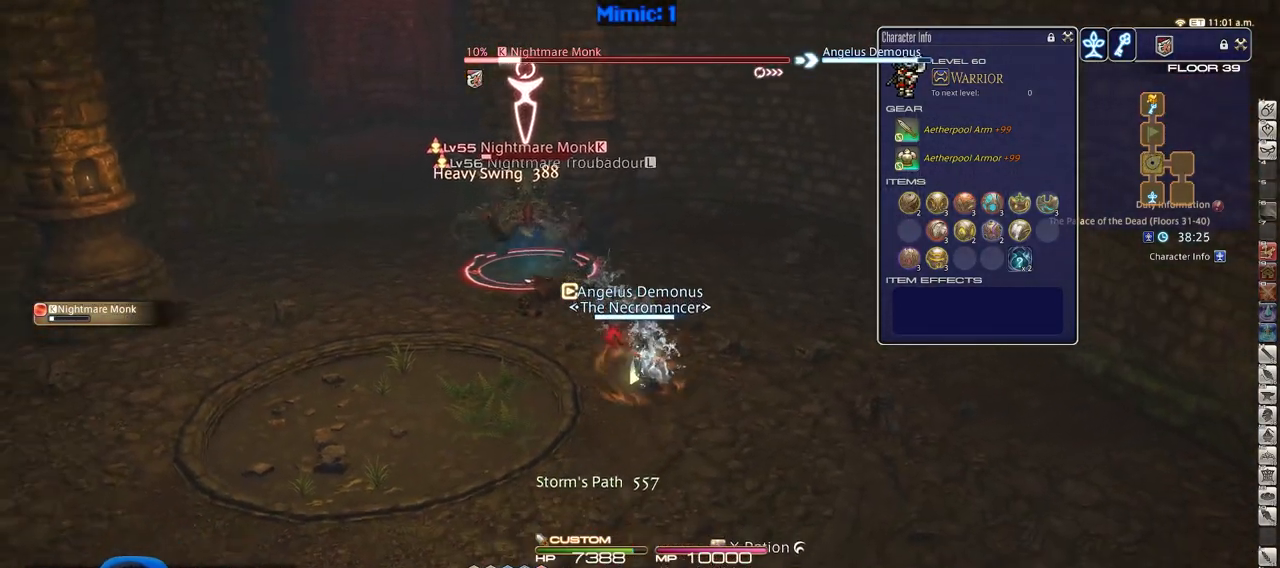
{"keys": ["d", "p", "w"], "events": [[134, "p", "down"], [134, "s", "up"], [234, "w", "down"], [267, "return", "down"], [367, "a", "up"], [417, "d", "down"], [417, "return", "up"]]}
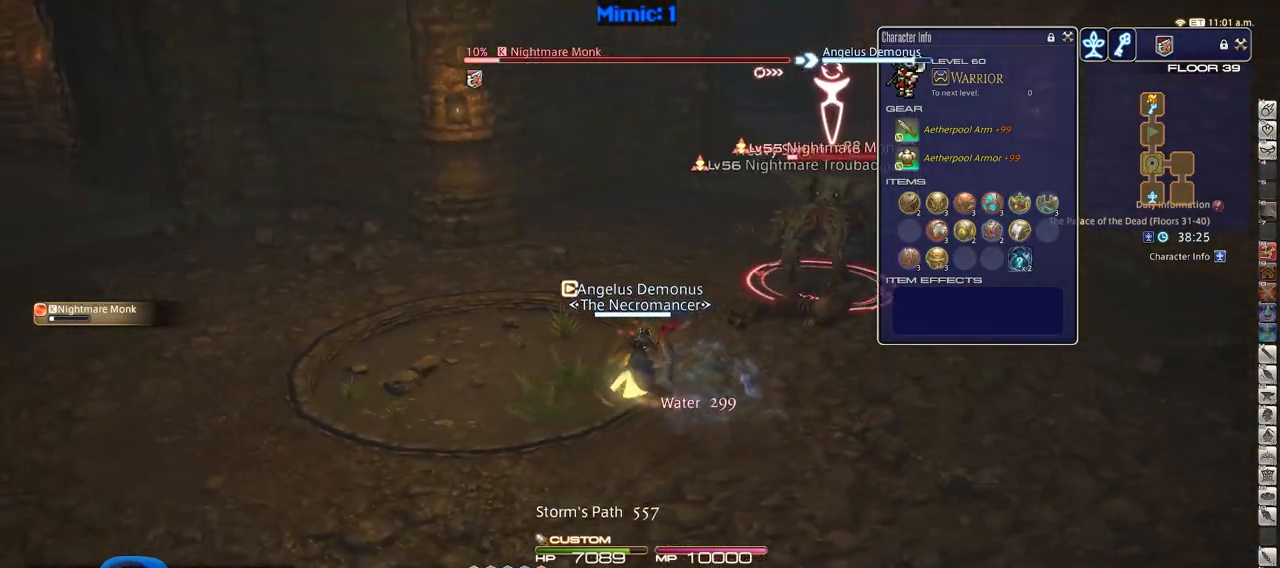
{"keys": ["d", "p", "w"], "events": [[16, "p", "up"], [150, "p", "down"]]}
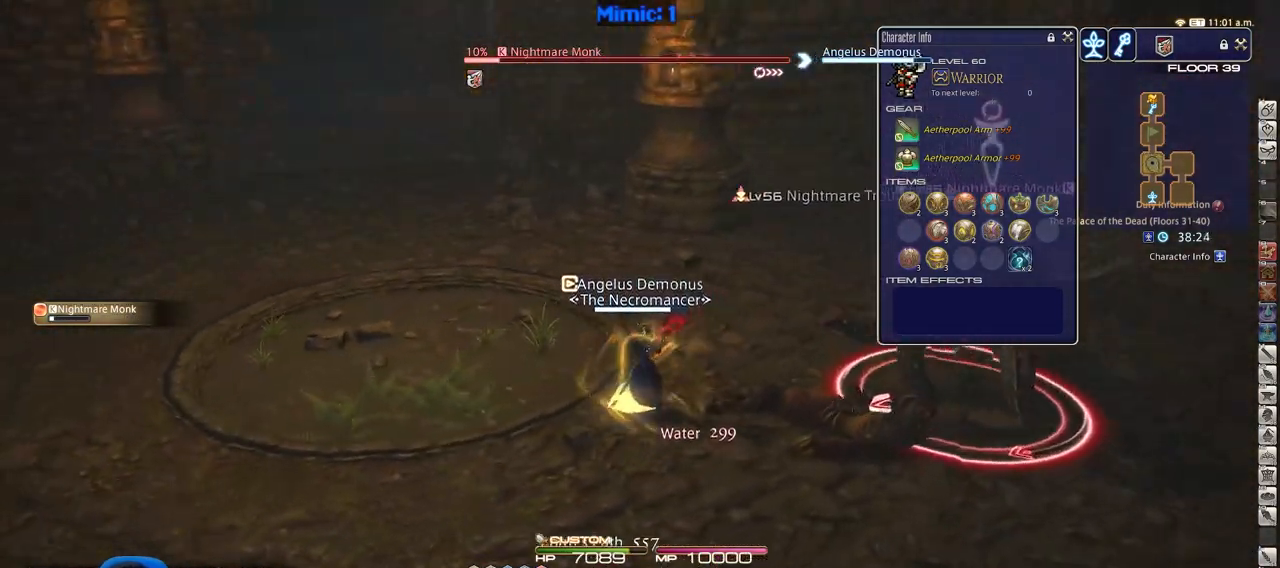
{"keys": ["p", "w"], "events": [[200, "2", "down"], [200, "p", "up"], [400, "d", "up"], [451, "2", "up"], [451, "p", "down"]]}
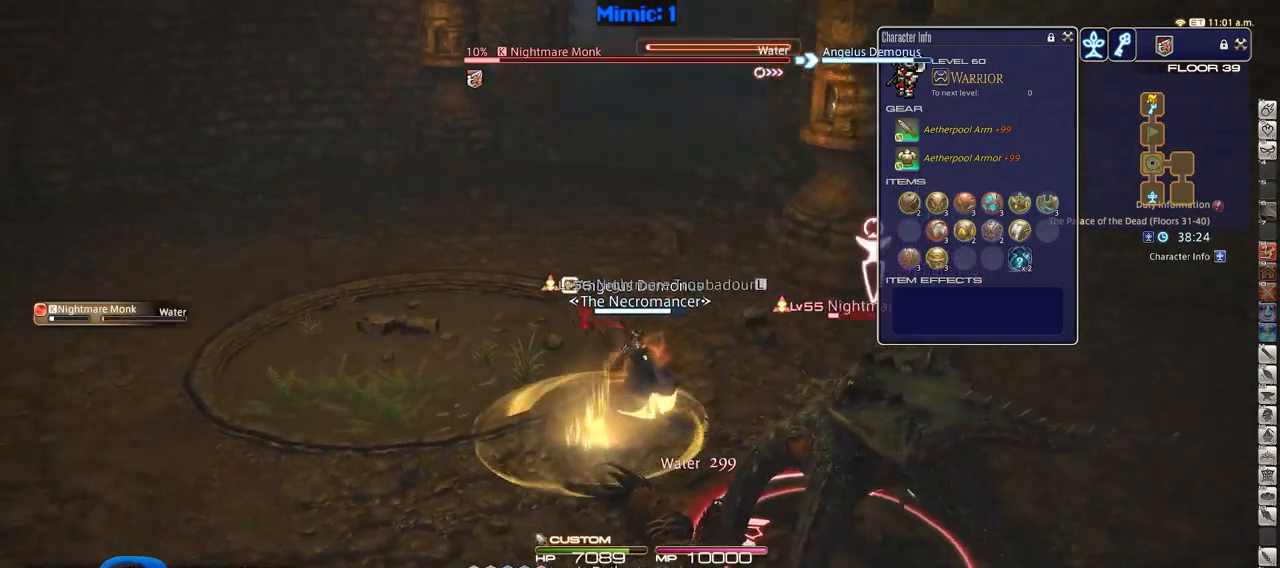
{"keys": ["p", "w"], "events": []}
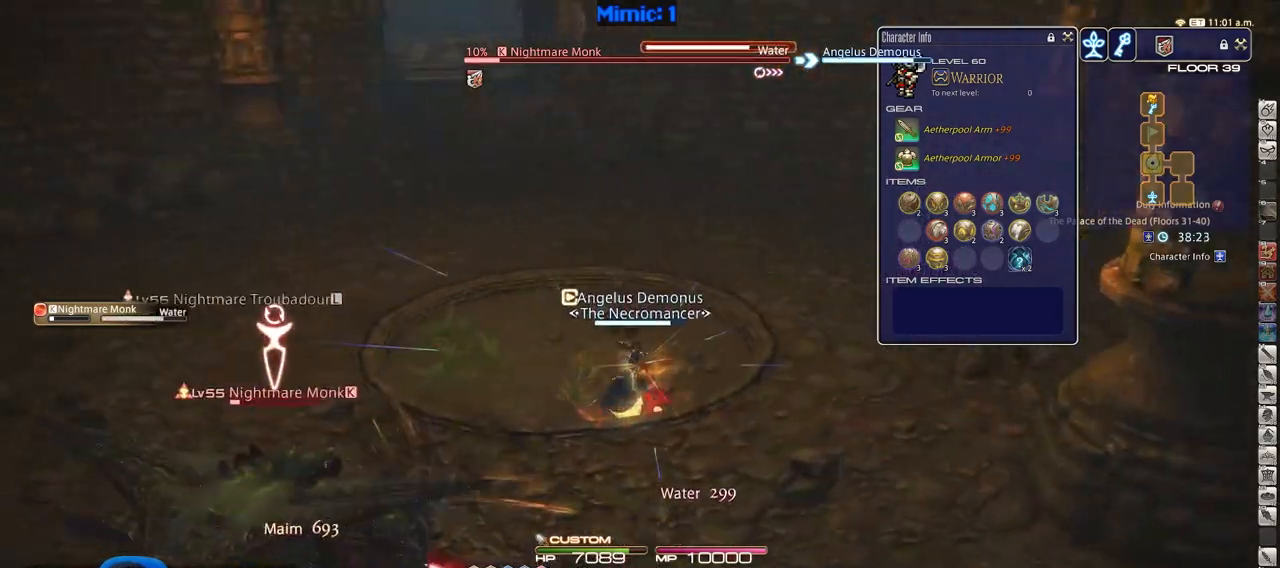
{"keys": ["d", "space", "w"], "events": [[200, "minus", "down"], [284, "minus", "up"], [284, "p", "up"], [334, "p", "down"], [434, "d", "down"], [484, "p", "up"], [484, "space", "down"]]}
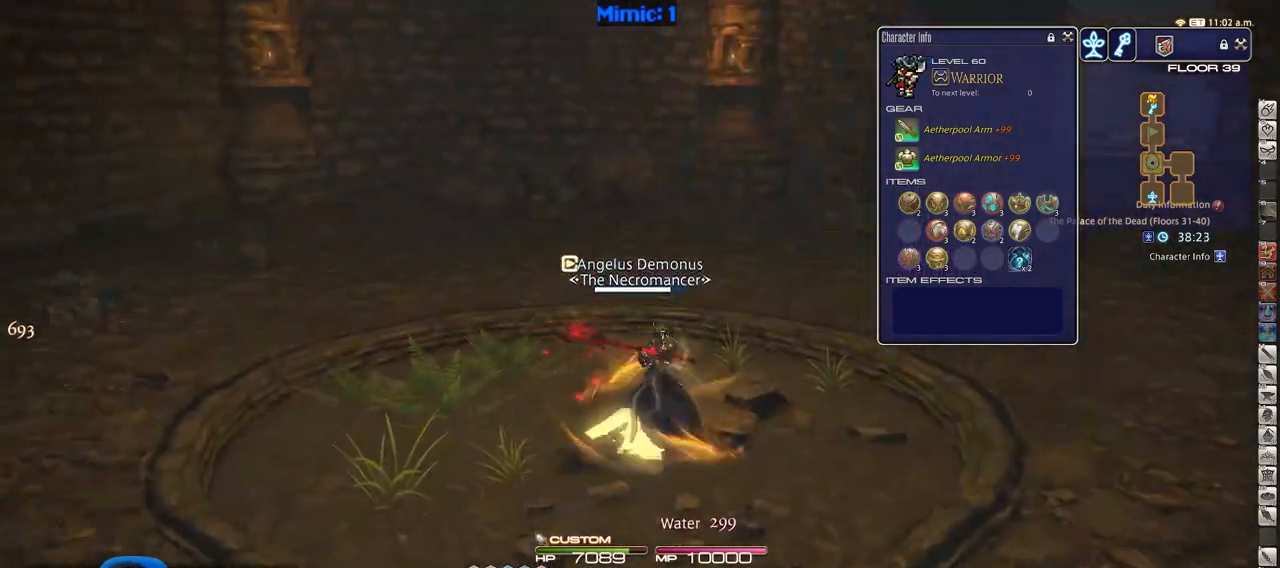
{"keys": ["rbracket", "w"], "events": [[66, "space", "up"], [116, "d", "up"], [450, "rbracket", "down"]]}
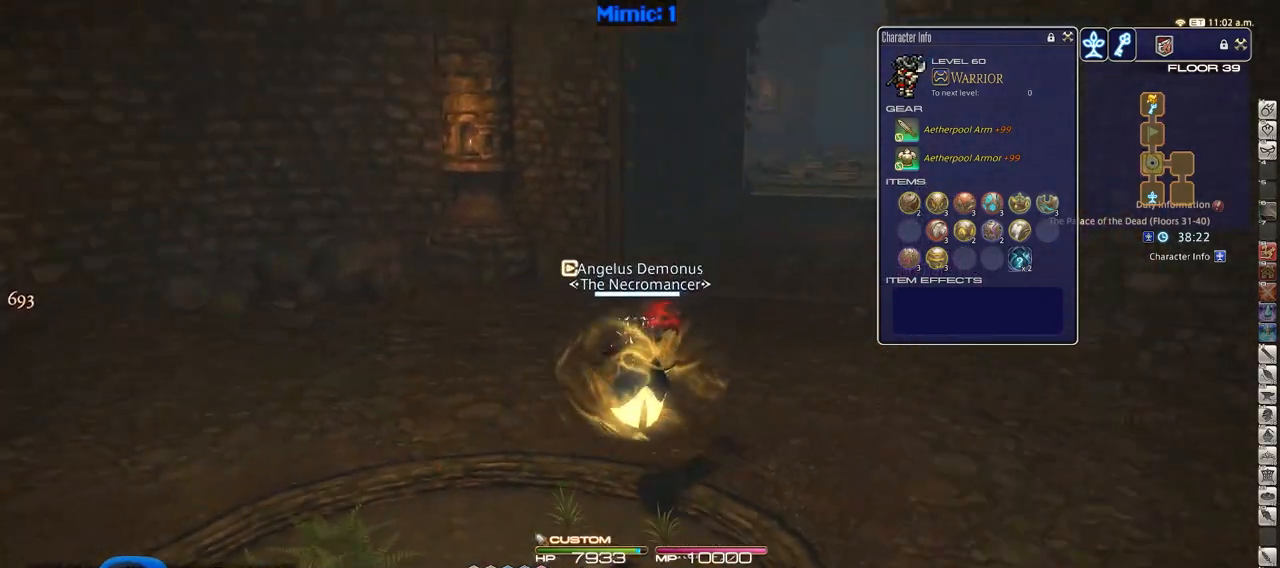
{"keys": ["a", "w"], "events": [[234, "a", "down"], [317, "rbracket", "up"]]}
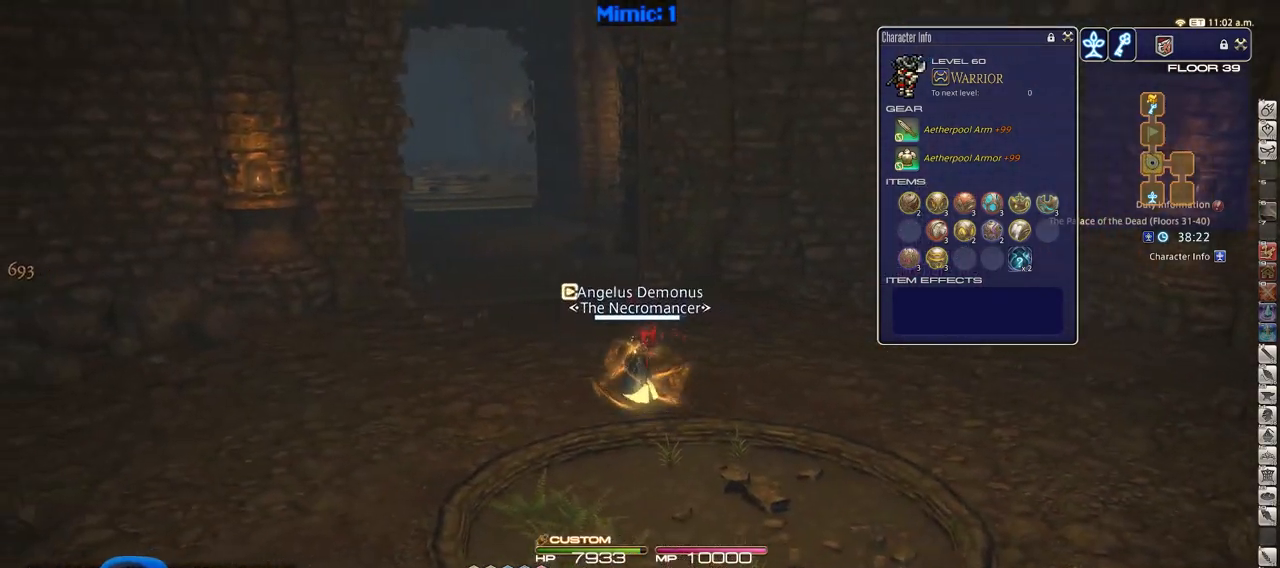
{"keys": ["w"], "events": [[250, "a", "up"], [250, "p", "down"], [333, "p", "up"]]}
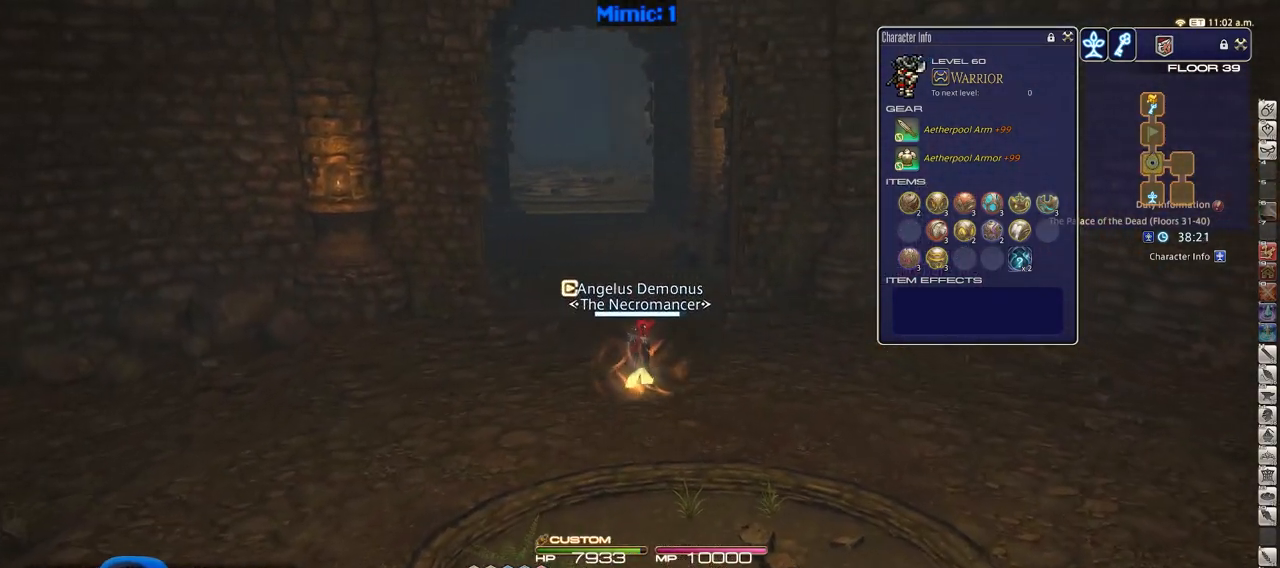
{"keys": ["w"], "events": [[451, "a", "down"], [501, "a", "up"]]}
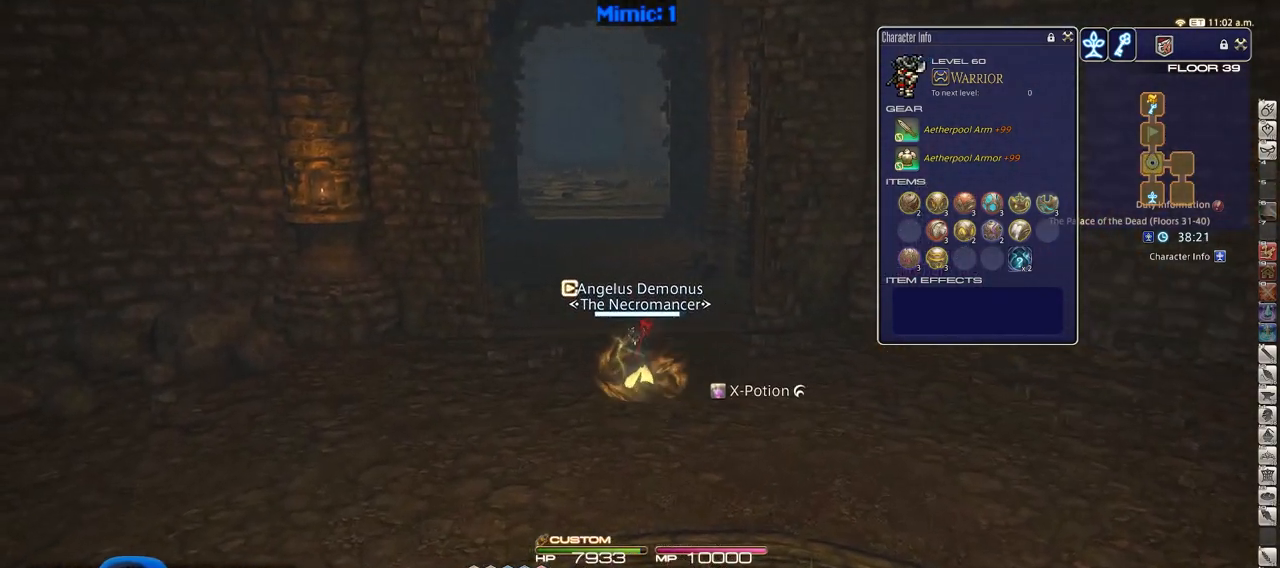
{"keys": ["w"], "events": []}